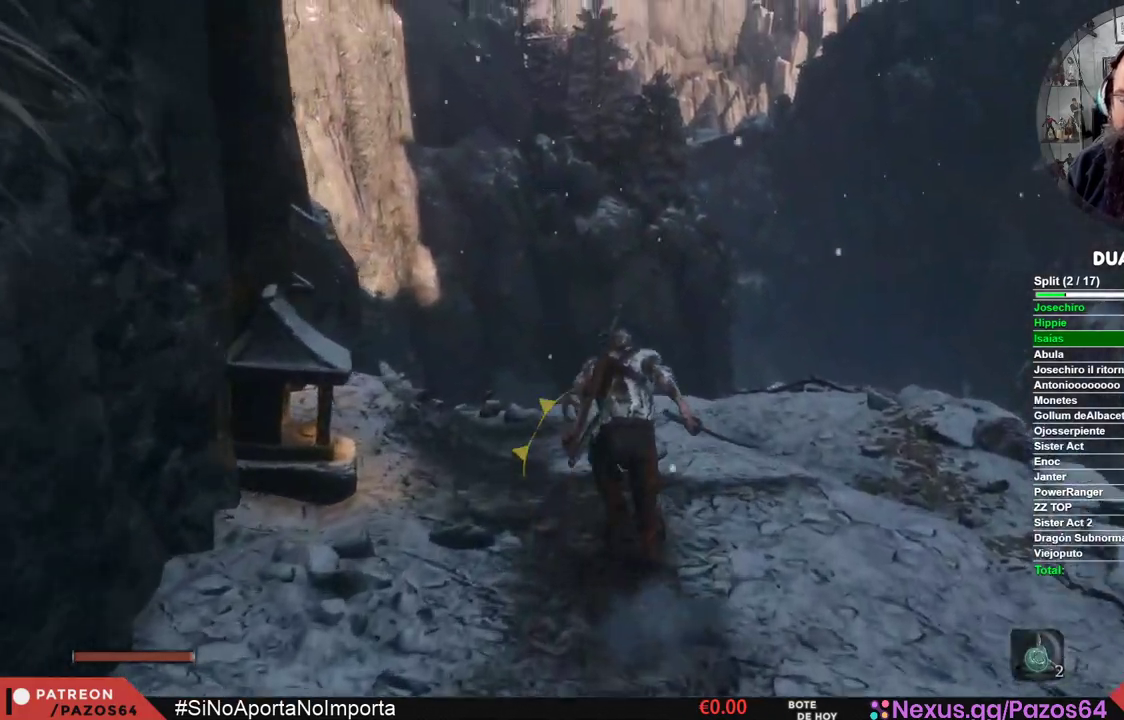
Gameplay with a controller (Xbox layout); each line is a JSON object with the inputs held at the frame after it. "events" lists button and stick changes between this image and that frame as [ms after this image, input, new state], when the widget could be followed in between.
{"buttons": ["B"], "left_stick": "up", "right_stick": "center", "events": []}
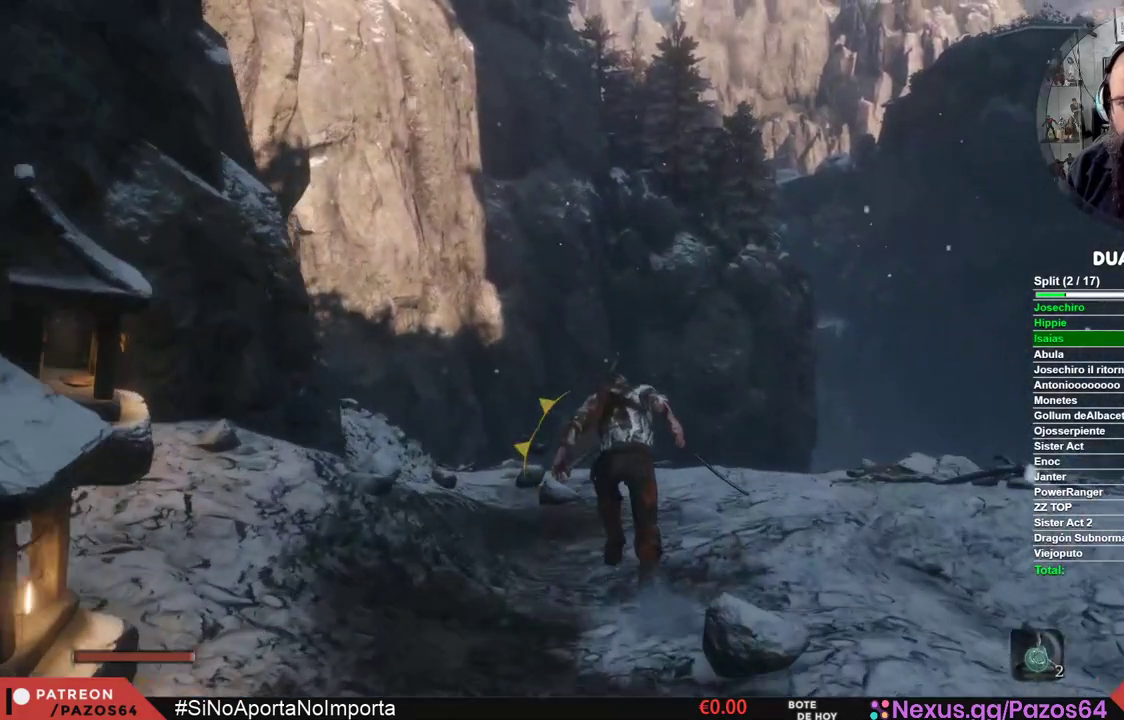
{"buttons": ["B"], "left_stick": "up", "right_stick": "center", "events": []}
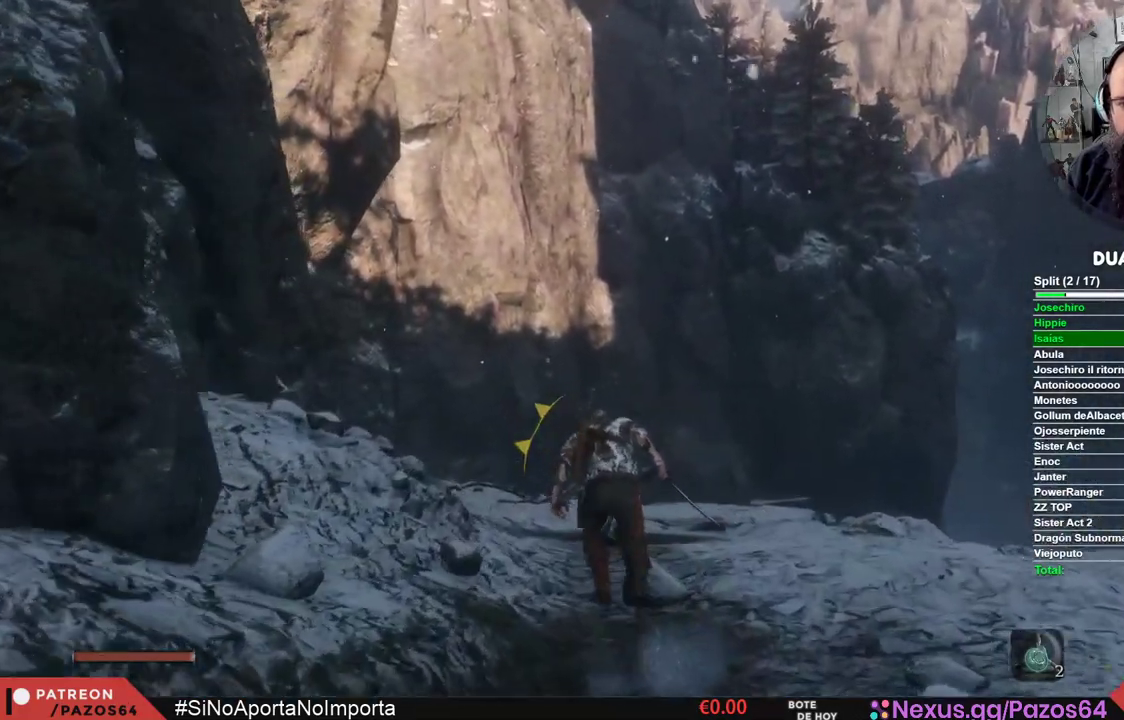
{"buttons": ["B"], "left_stick": "up", "right_stick": "center", "events": []}
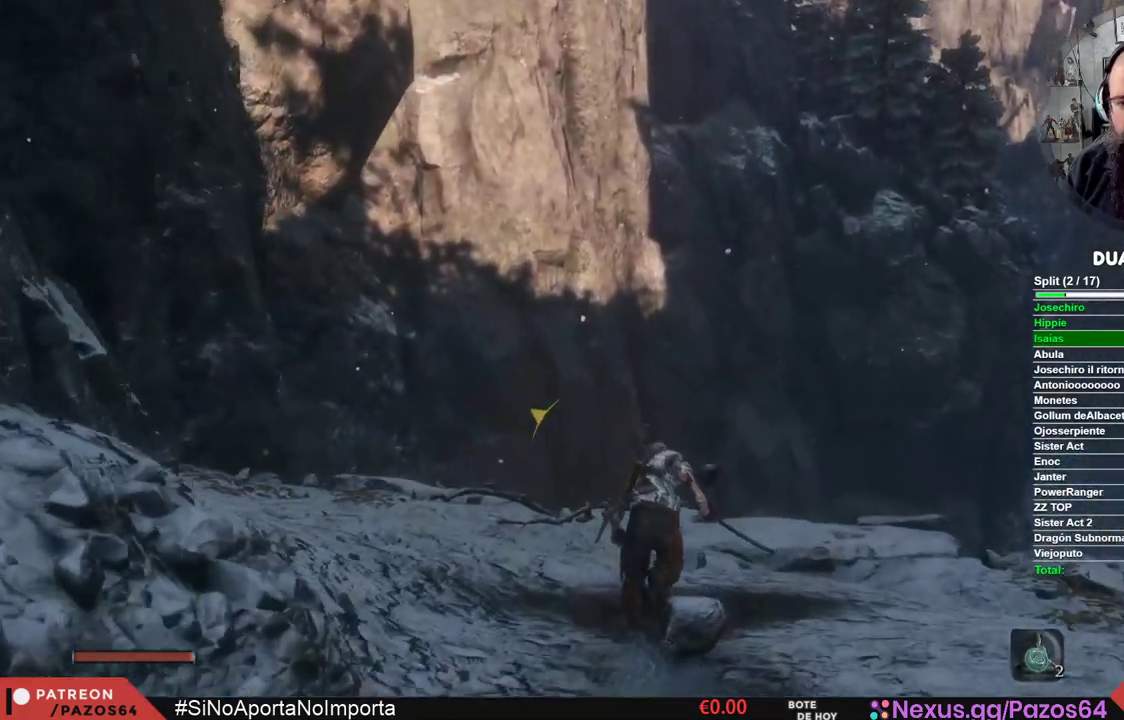
{"buttons": ["A", "B"], "left_stick": "up", "right_stick": "center", "events": [[433, "A", "down"]]}
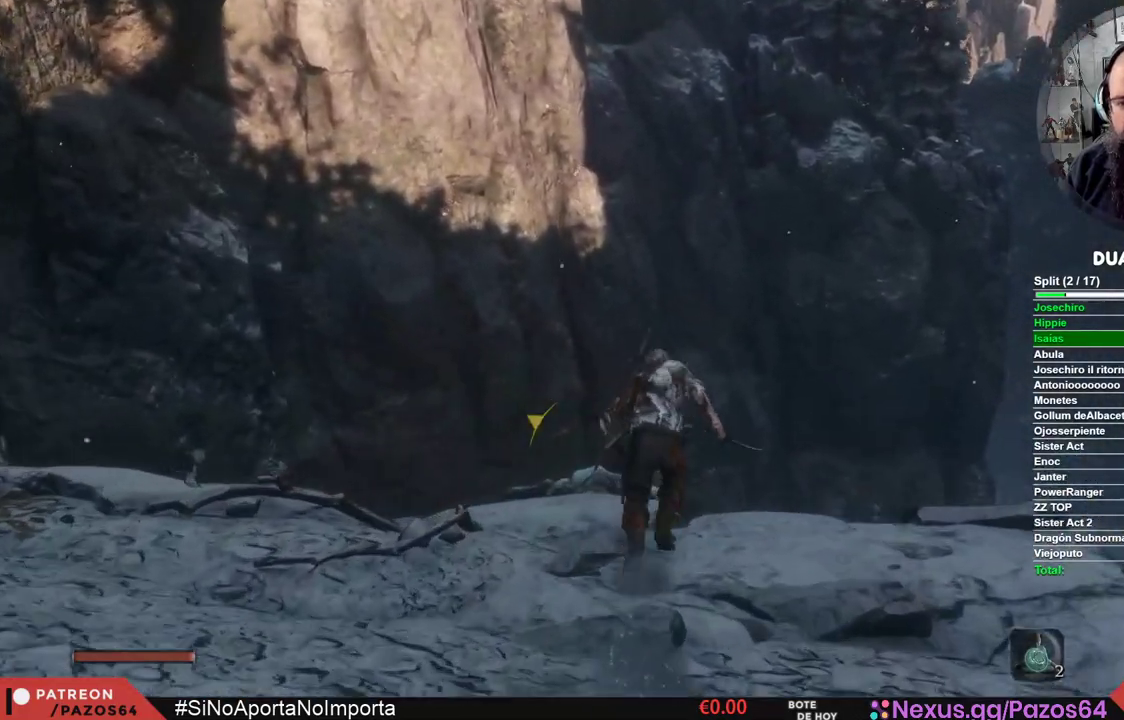
{"buttons": [], "left_stick": "up", "right_stick": "down", "events": [[117, "A", "up"], [133, "B", "up"], [250, "right_stick", "down"]]}
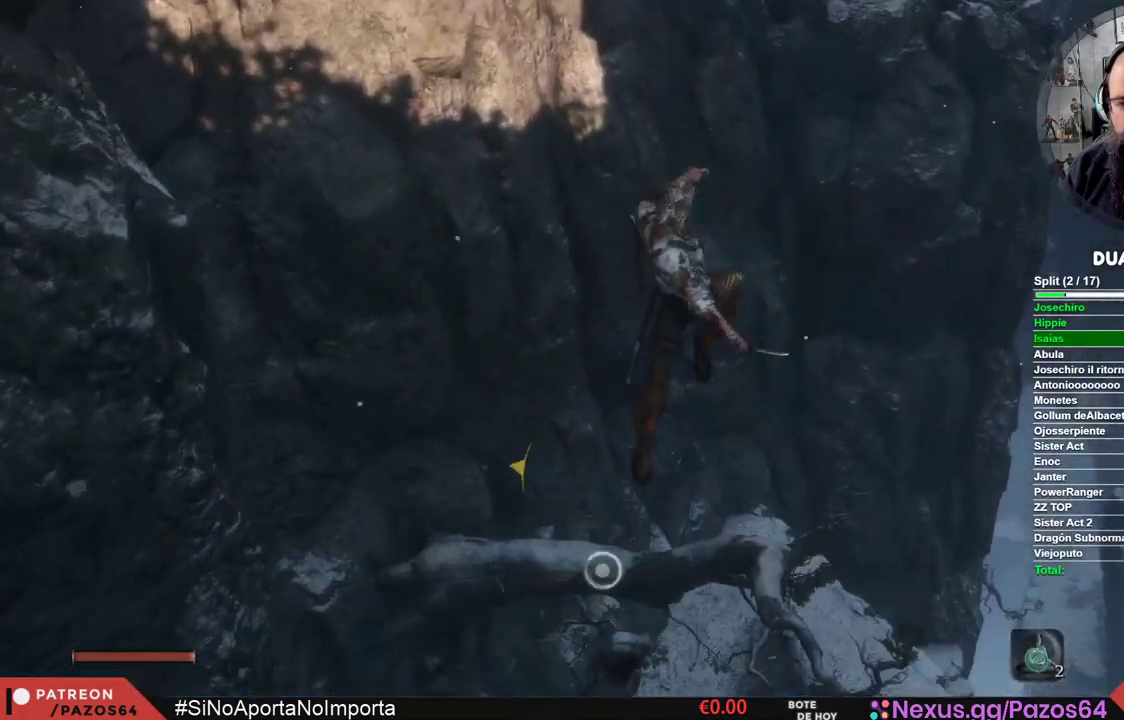
{"buttons": [], "left_stick": "up", "right_stick": "down", "events": []}
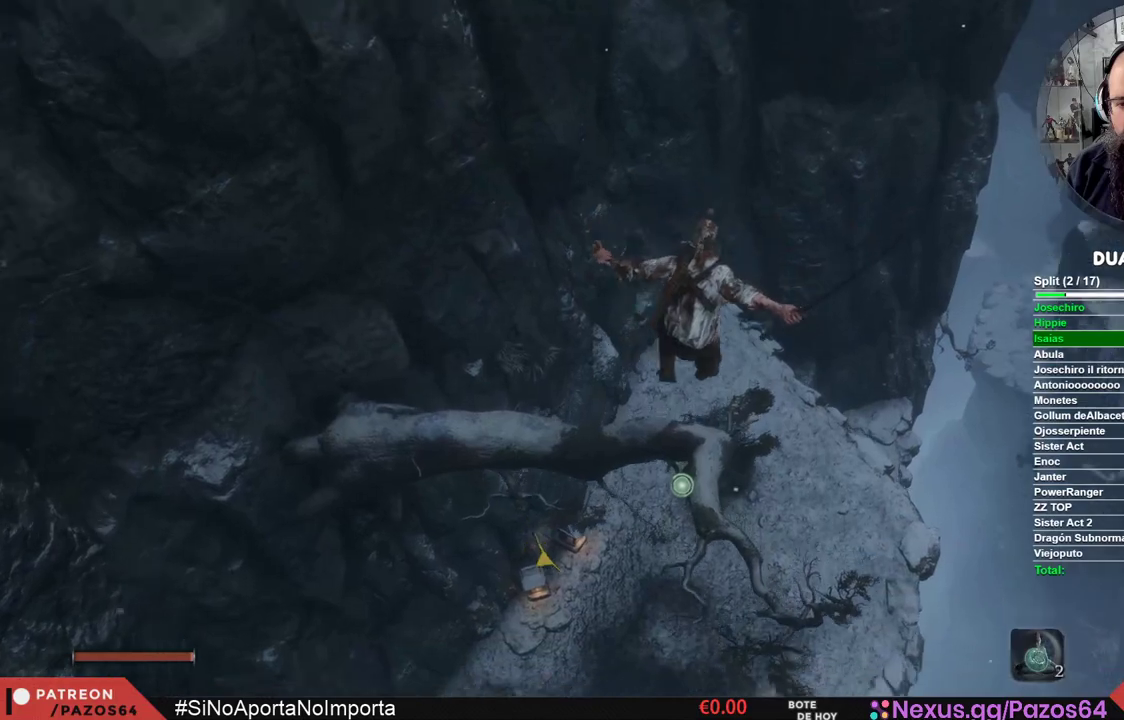
{"buttons": ["L2"], "left_stick": "up", "right_stick": "center", "events": [[33, "right_stick", "center"], [117, "L2", "down"]]}
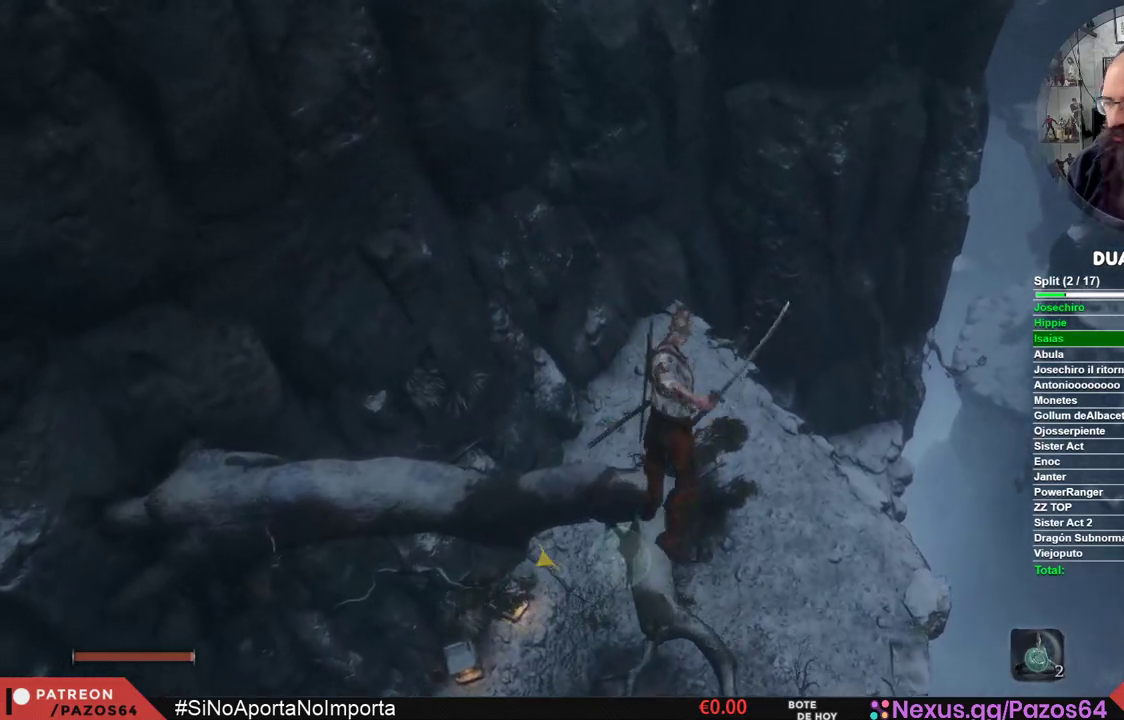
{"buttons": [], "left_stick": "center", "right_stick": "center", "events": [[233, "L2", "up"], [300, "left_stick", "center"]]}
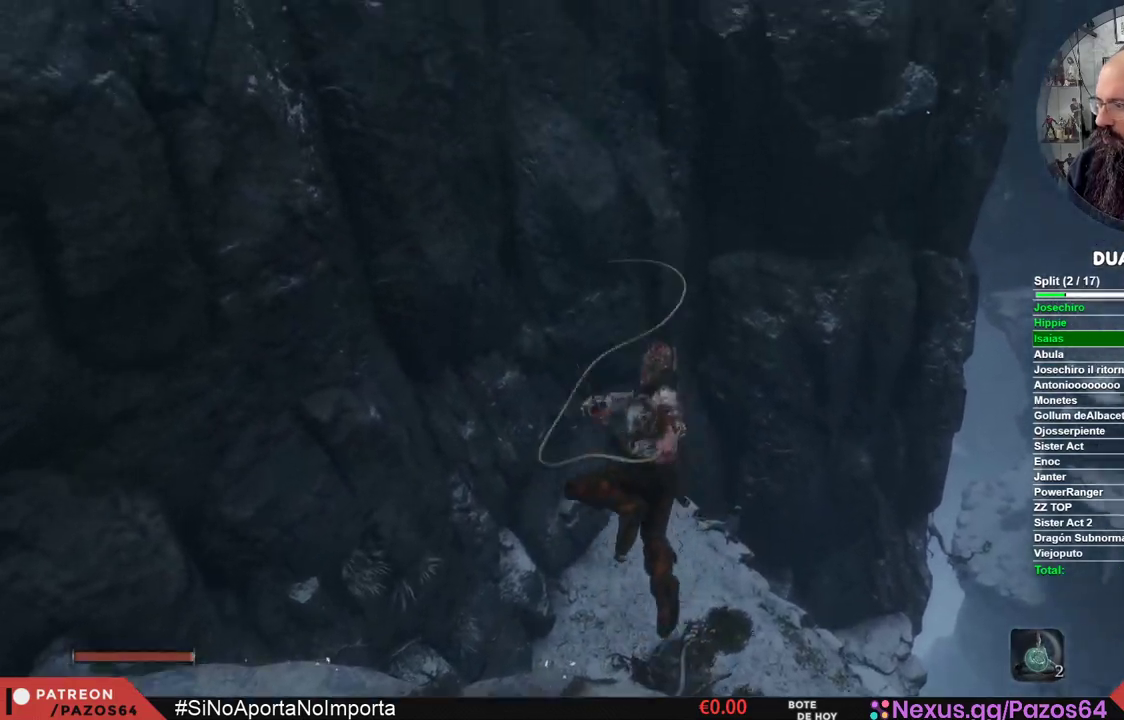
{"buttons": [], "left_stick": "center", "right_stick": "center", "events": []}
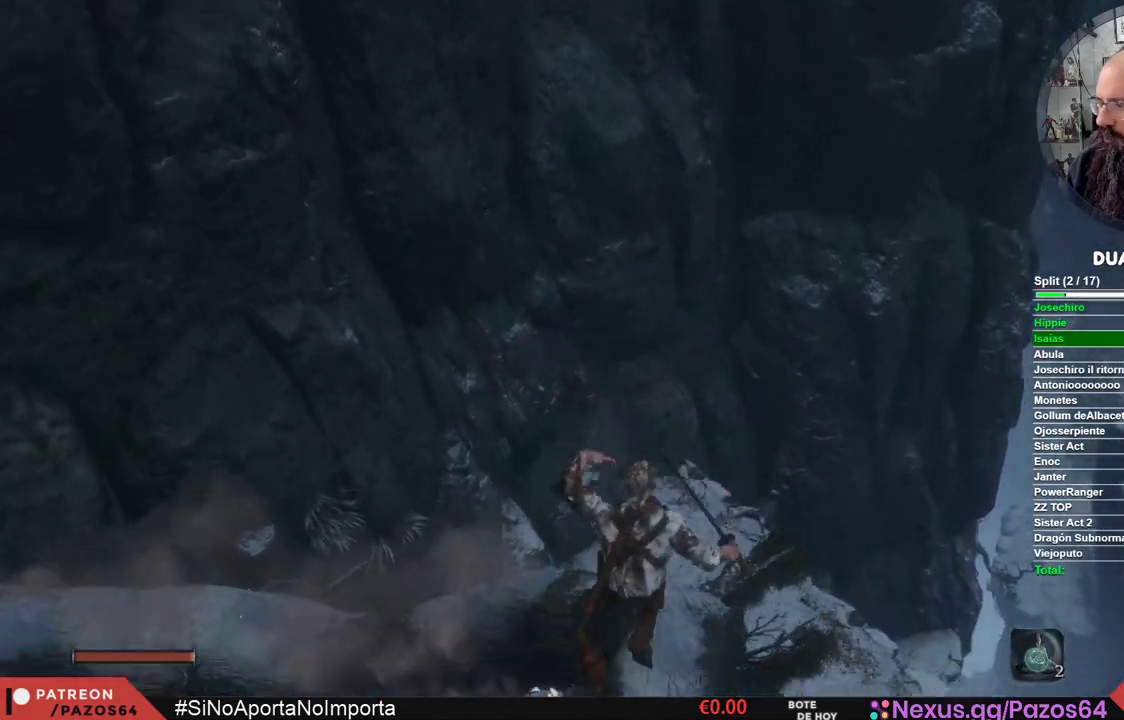
{"buttons": ["A"], "left_stick": "up", "right_stick": "center", "events": [[67, "left_stick", "right"], [67, "right_stick", "down-right"], [117, "left_stick", "up-right"], [217, "right_stick", "center"], [233, "left_stick", "up"], [467, "A", "down"]]}
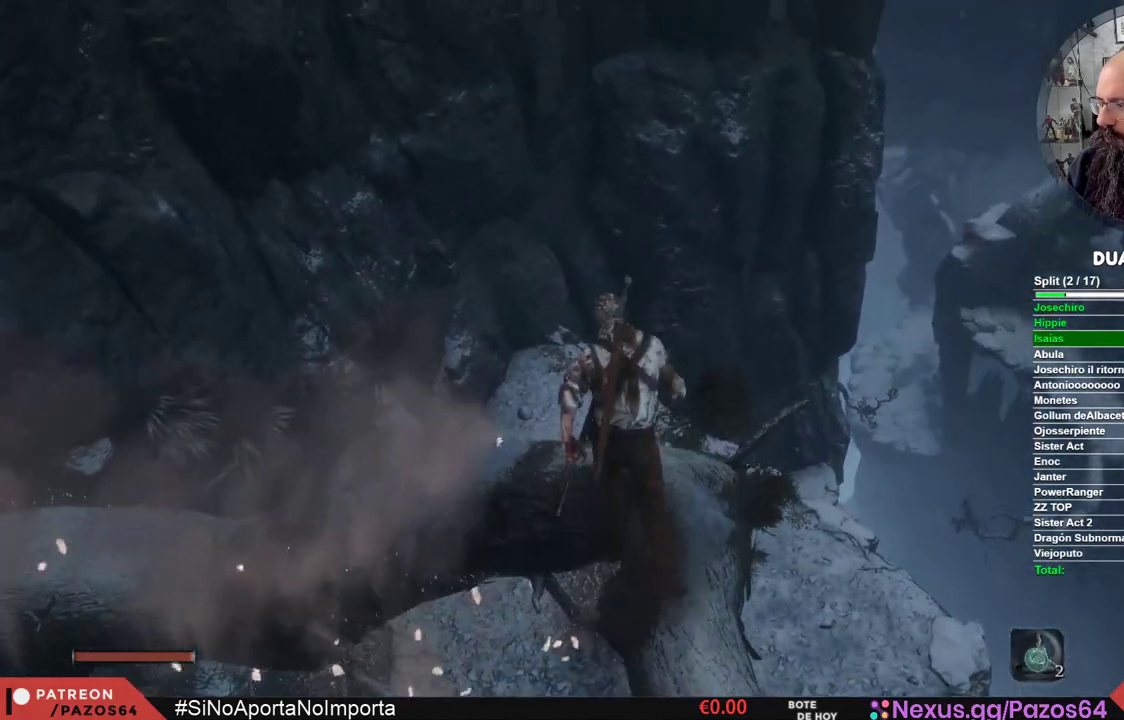
{"buttons": [], "left_stick": "up", "right_stick": "center", "events": [[50, "A", "up"]]}
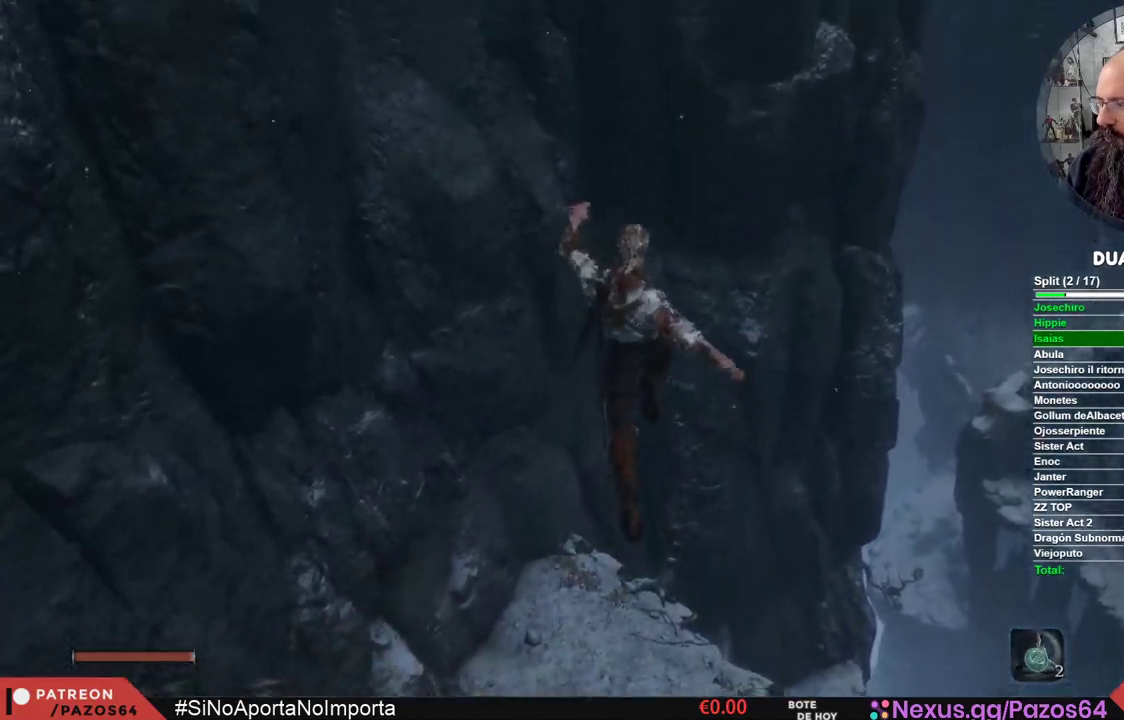
{"buttons": [], "left_stick": "up", "right_stick": "center", "events": [[183, "right_stick", "down-right"], [400, "right_stick", "center"]]}
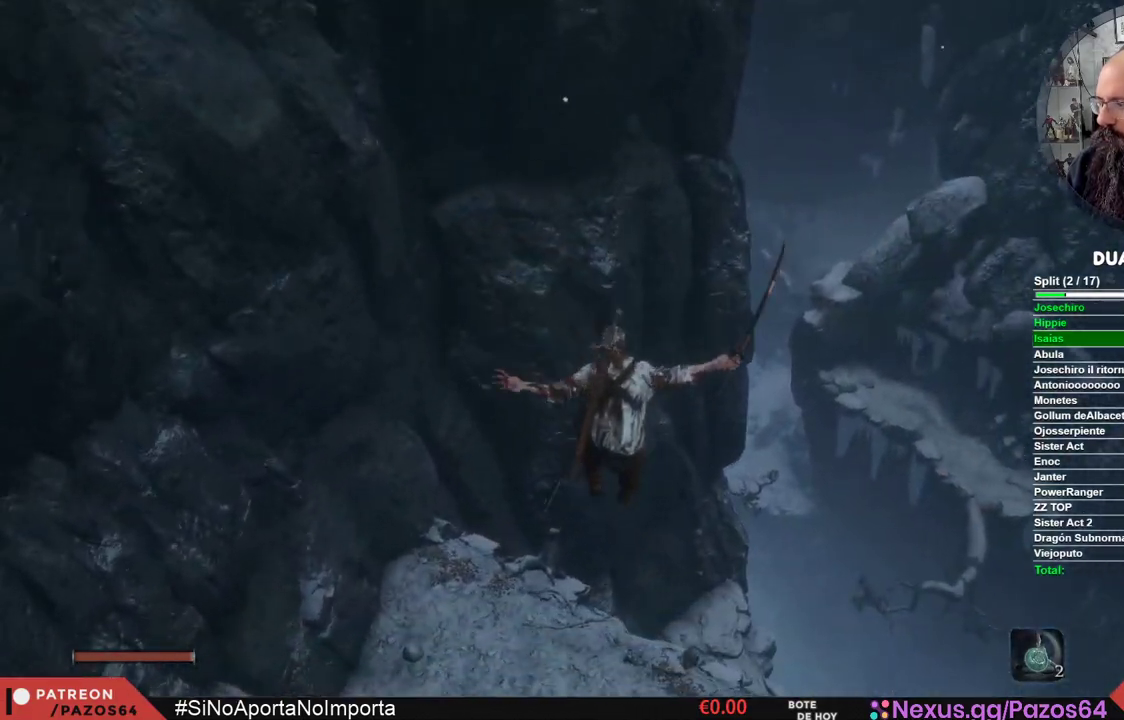
{"buttons": [], "left_stick": "up", "right_stick": "center", "events": []}
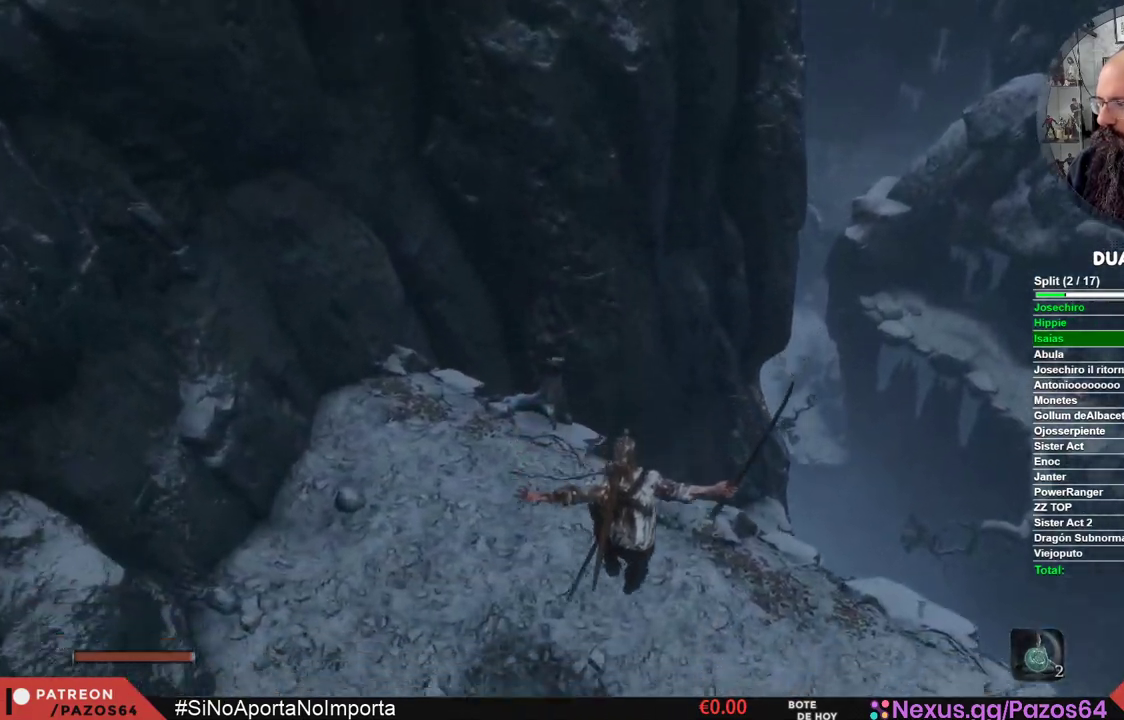
{"buttons": [], "left_stick": "up", "right_stick": "center", "events": [[67, "right_stick", "right"], [267, "right_stick", "center"]]}
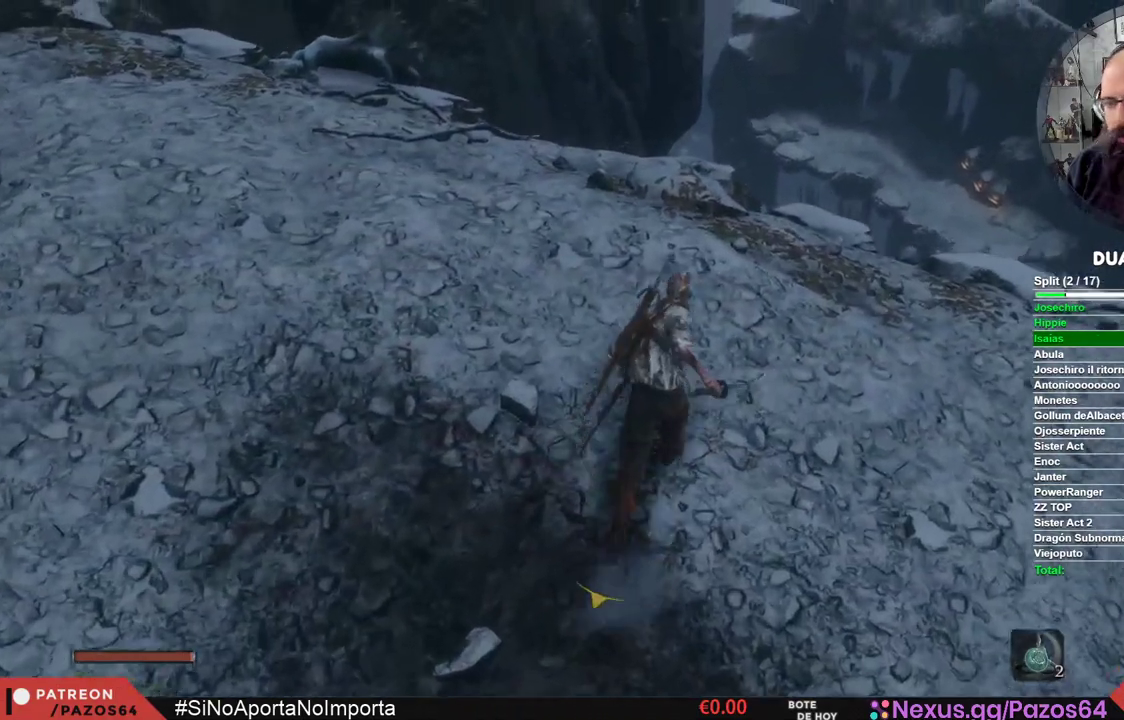
{"buttons": ["B"], "left_stick": "up", "right_stick": "center", "events": [[83, "B", "down"]]}
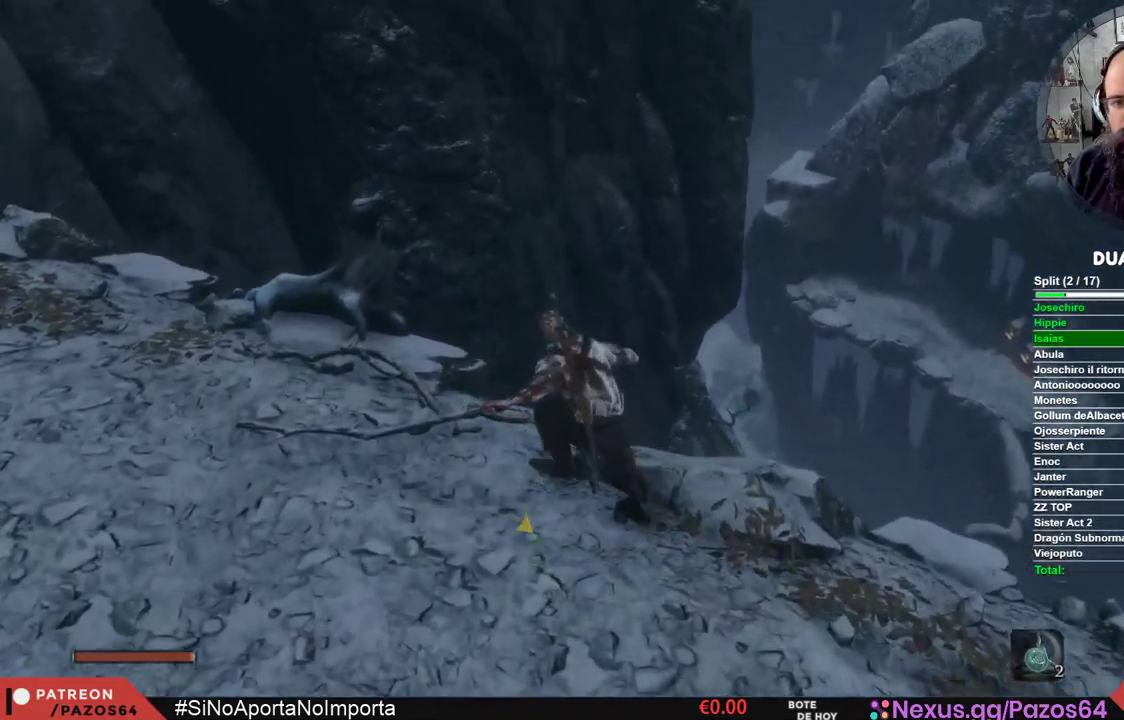
{"buttons": [], "left_stick": "up", "right_stick": "center", "events": [[500, "B", "up"]]}
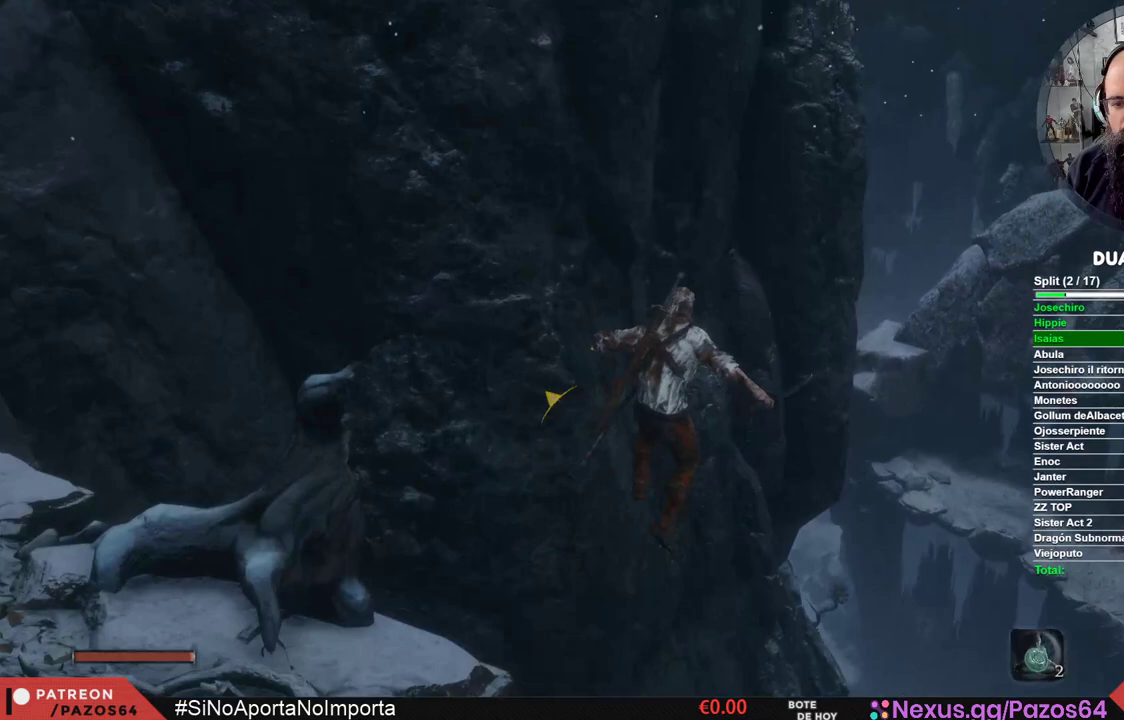
{"buttons": [], "left_stick": "center", "right_stick": "center", "events": [[133, "left_stick", "center"]]}
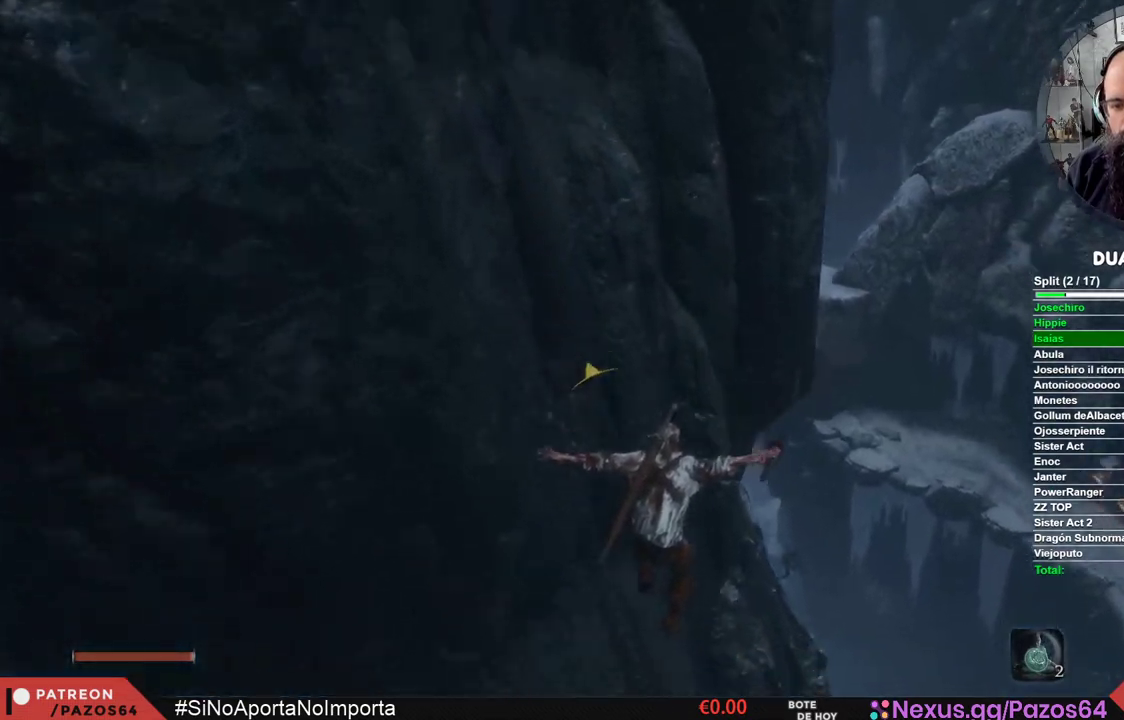
{"buttons": ["B"], "left_stick": "up", "right_stick": "center", "events": [[283, "left_stick", "up"], [300, "B", "down"]]}
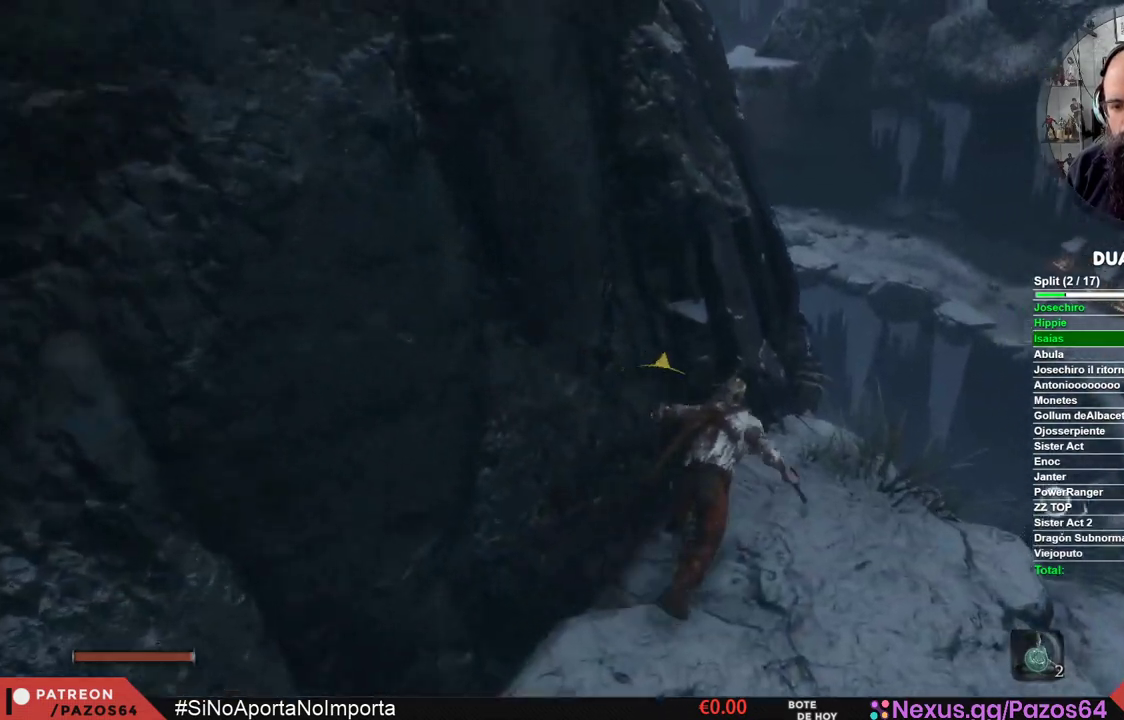
{"buttons": ["A"], "left_stick": "up", "right_stick": "center", "events": [[150, "A", "down"], [283, "B", "up"], [317, "A", "up"], [367, "A", "down"]]}
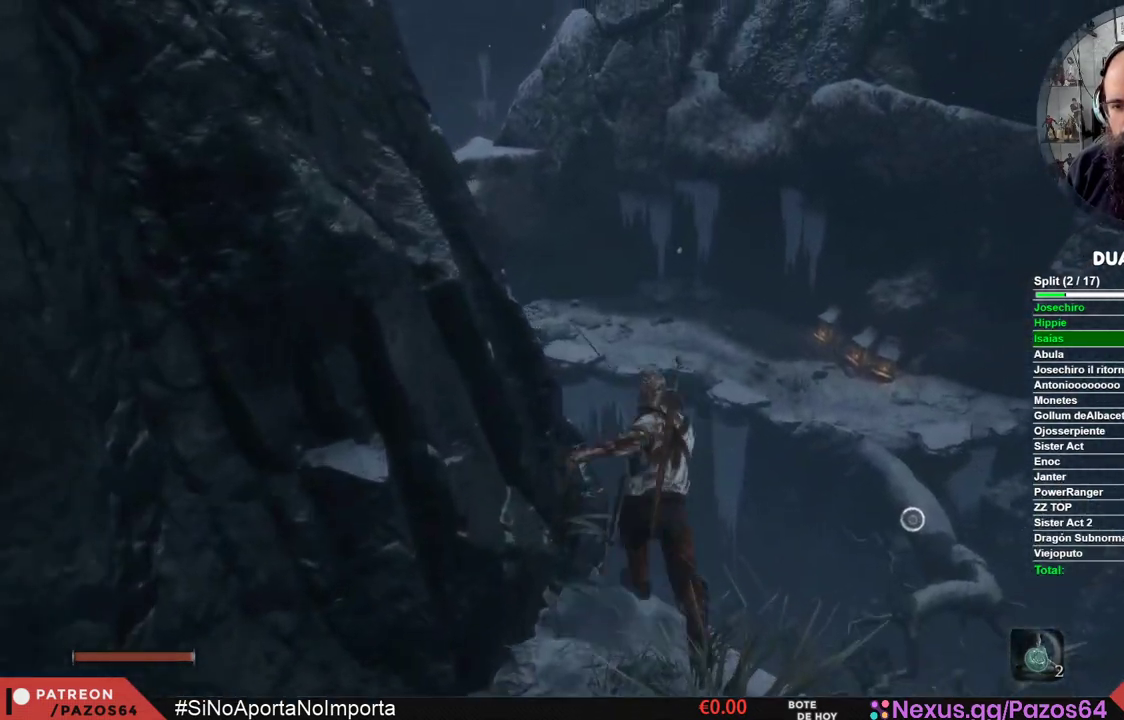
{"buttons": [], "left_stick": "up", "right_stick": "left", "events": [[67, "A", "up"], [267, "right_stick", "left"]]}
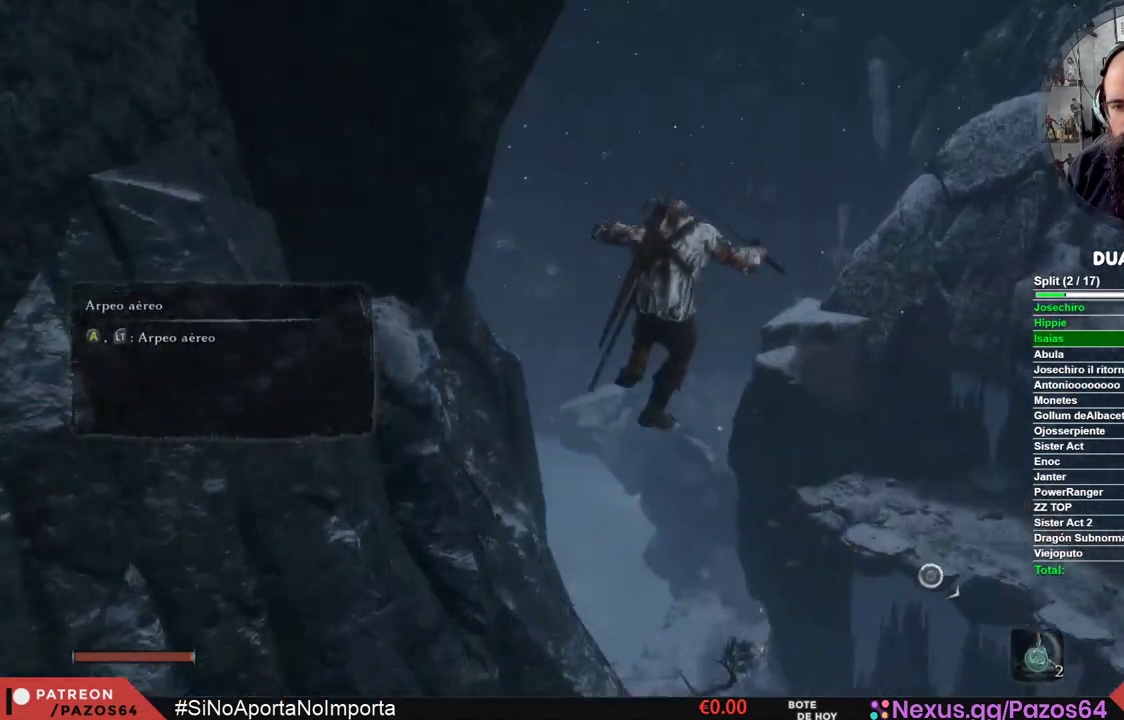
{"buttons": ["L2"], "left_stick": "up", "right_stick": "center", "events": [[133, "right_stick", "center"], [233, "right_stick", "down-left"], [433, "right_stick", "center"], [467, "L2", "down"]]}
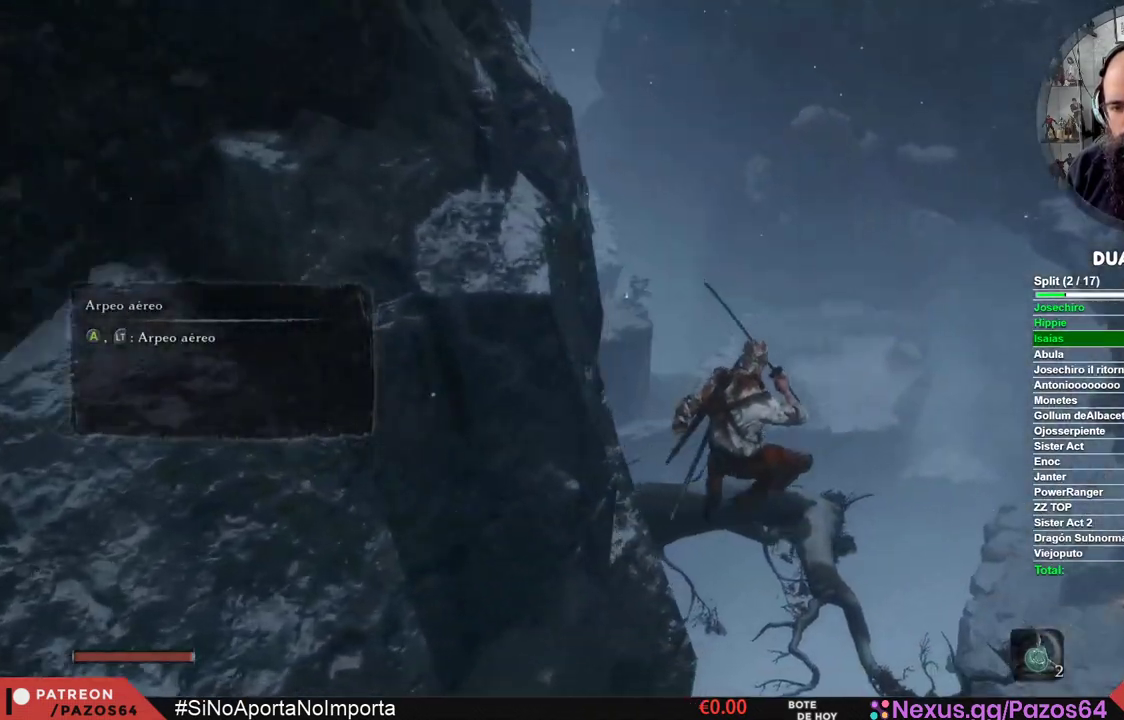
{"buttons": [], "left_stick": "up", "right_stick": "center", "events": [[167, "L2", "up"]]}
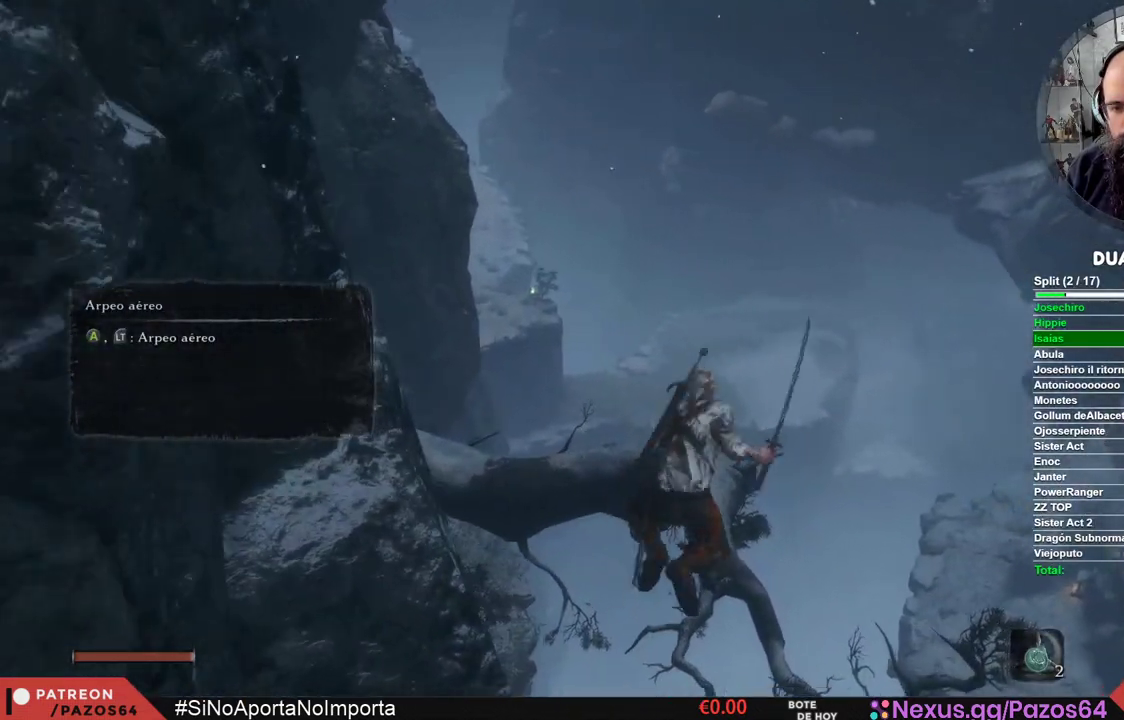
{"buttons": [], "left_stick": "up", "right_stick": "center", "events": [[83, "right_stick", "down-right"], [483, "right_stick", "center"]]}
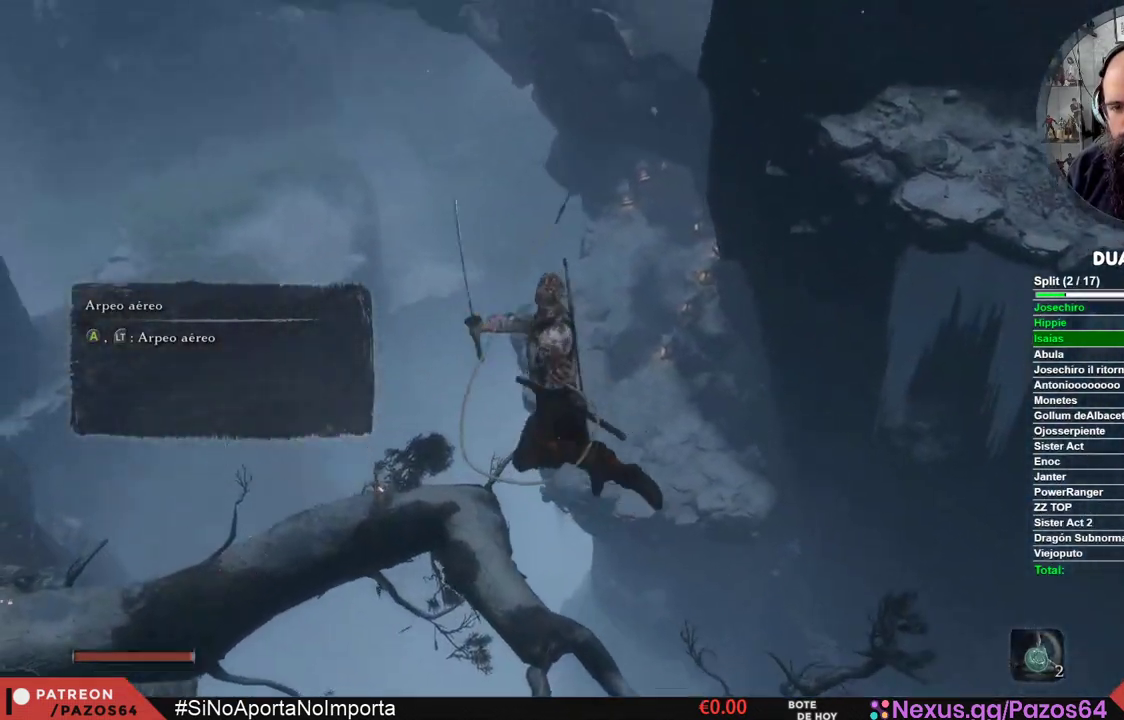
{"buttons": ["A"], "left_stick": "up", "right_stick": "center", "events": [[67, "right_stick", "down"], [233, "right_stick", "center"], [483, "A", "down"]]}
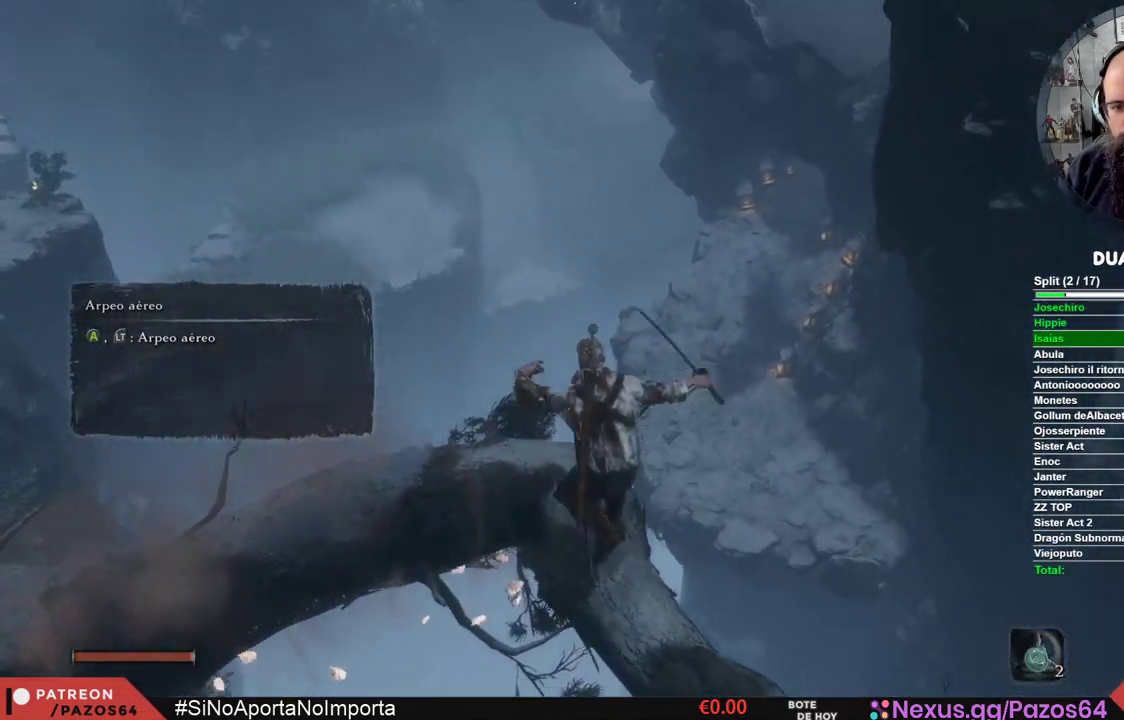
{"buttons": [], "left_stick": "up", "right_stick": "down", "events": [[233, "A", "up"], [467, "right_stick", "down"]]}